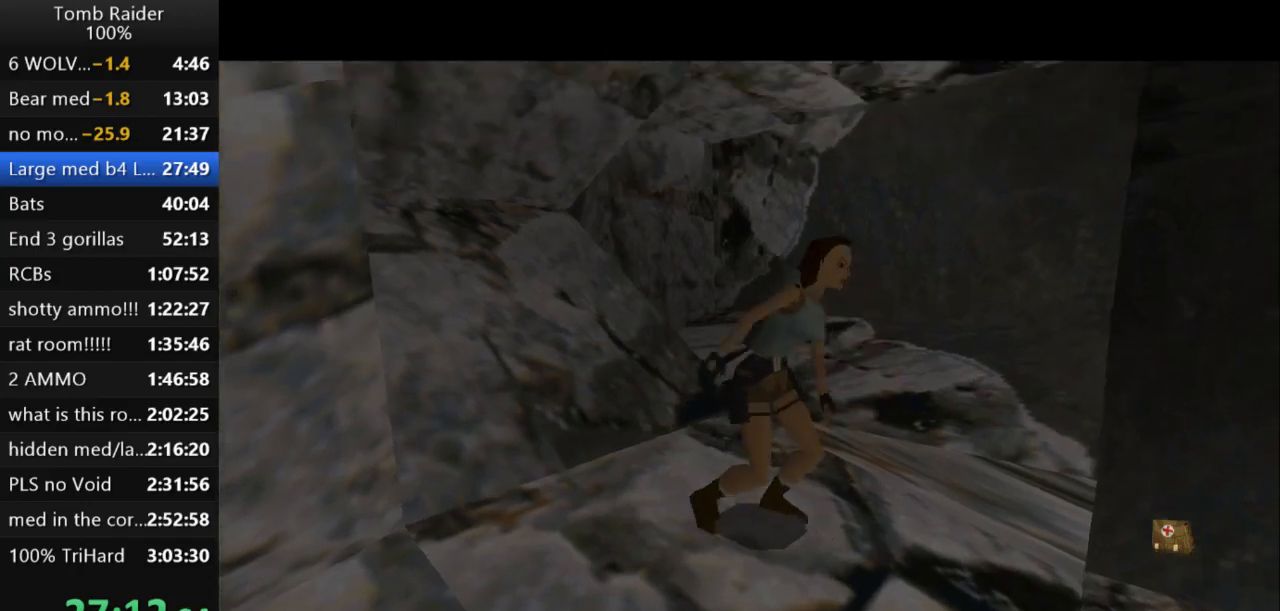
Gameplay with keyboard; each line is a JSON object with the keys held at the frame after it. "events" lists presses ("down") and releases ("up") of "action", "action2", "down", "guns", "inv", "jump", "left", "look", "lstep", "right", "roll", "roll2", "rstep", "up" and "walk" between this image and that frame as [ms after this image, input, new state], when the widget could be followed in between. No other keys are recorded. Mouse input is not recorded. Key names are as the overlay labels them; some are game actions (e.g. jump) rather than physical keys.
{"keys": ["guns", "right", "up"], "events": [[367, "guns", "down"], [400, "right", "down"]]}
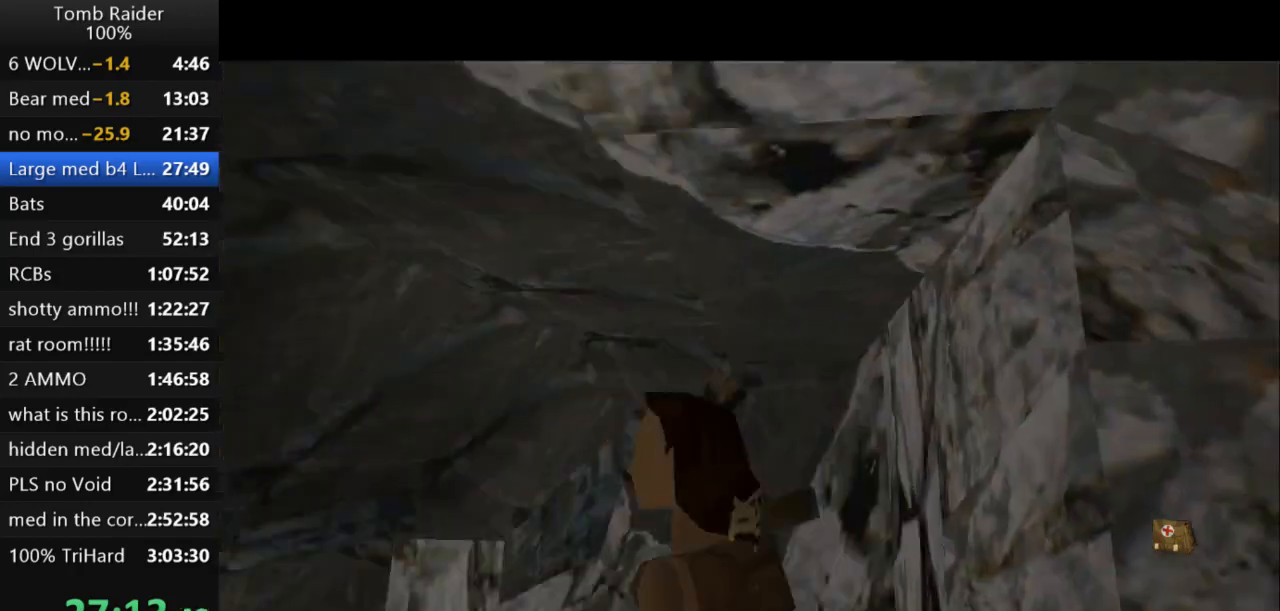
{"keys": ["right", "up"], "events": [[100, "guns", "up"], [200, "right", "up"], [367, "right", "down"]]}
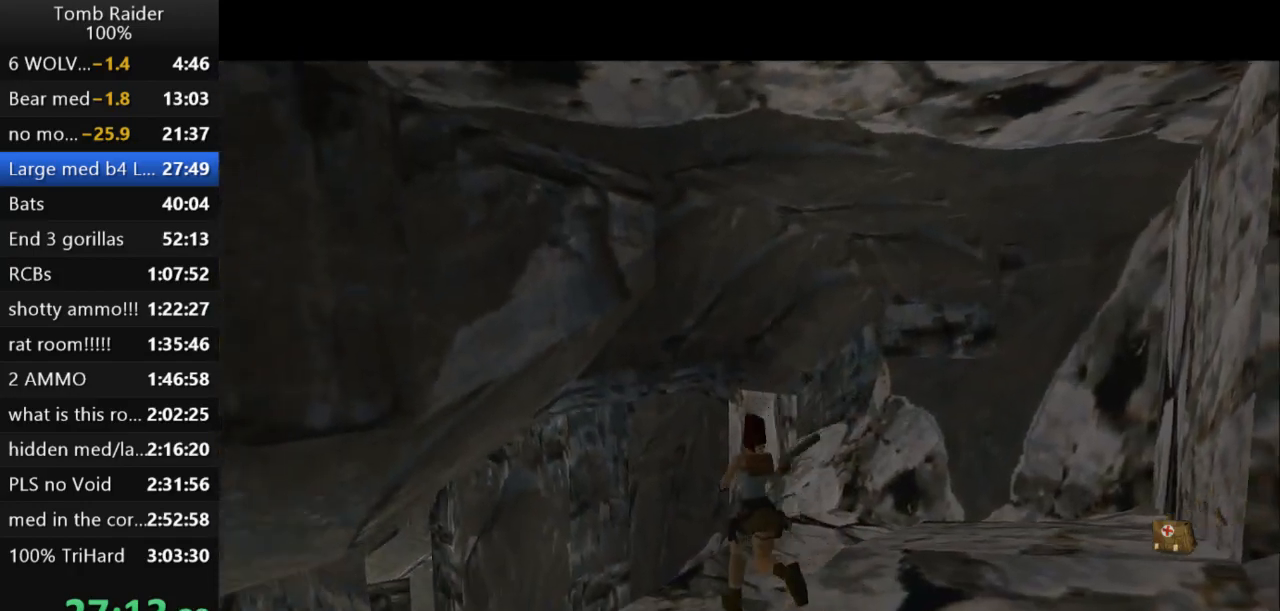
{"keys": ["left", "up"], "events": [[67, "right", "up"], [367, "left", "down"]]}
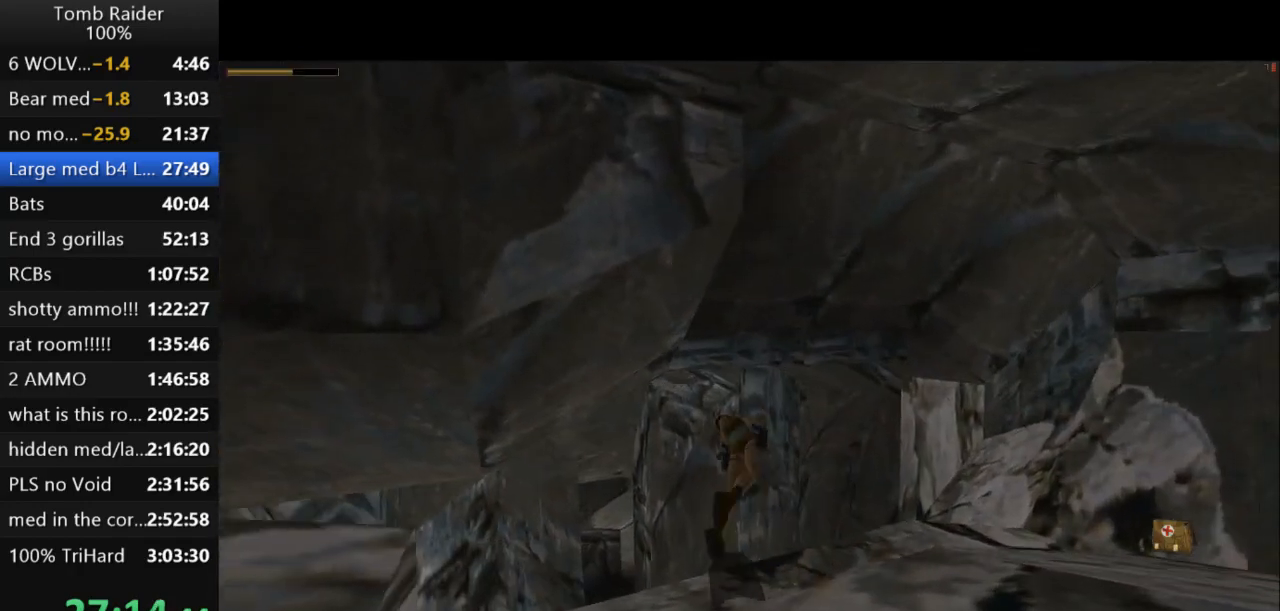
{"keys": ["left", "up"], "events": [[33, "roll2", "down"], [100, "left", "up"], [200, "roll2", "up"], [233, "right", "down"], [467, "right", "up"], [500, "left", "down"]]}
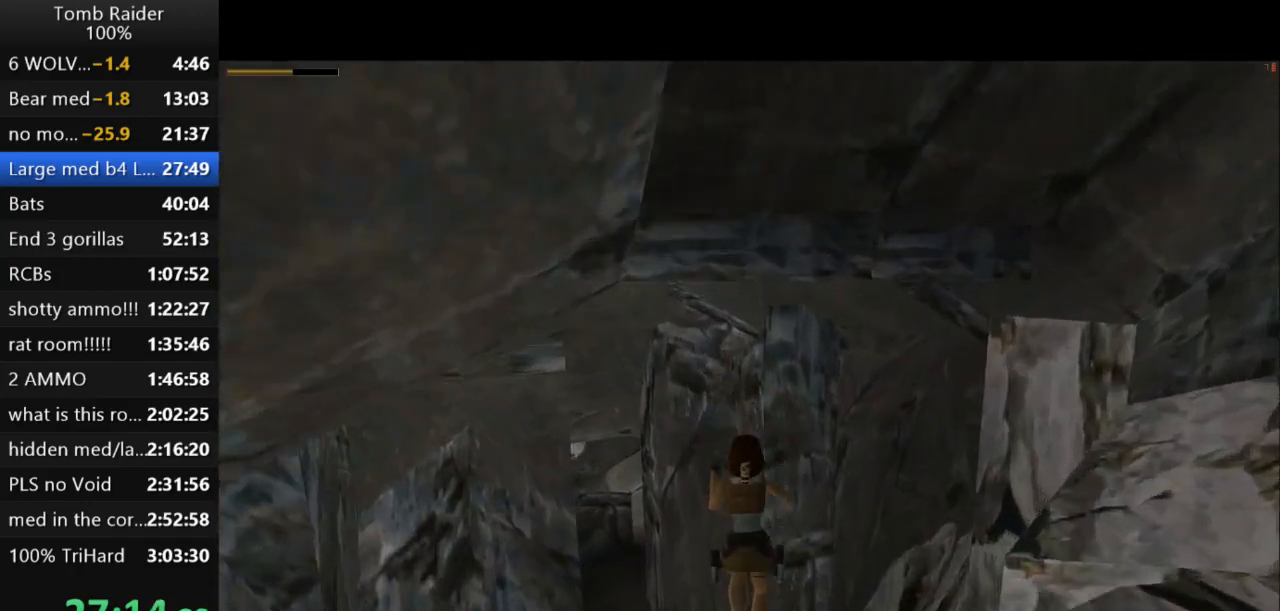
{"keys": ["left", "up"], "events": []}
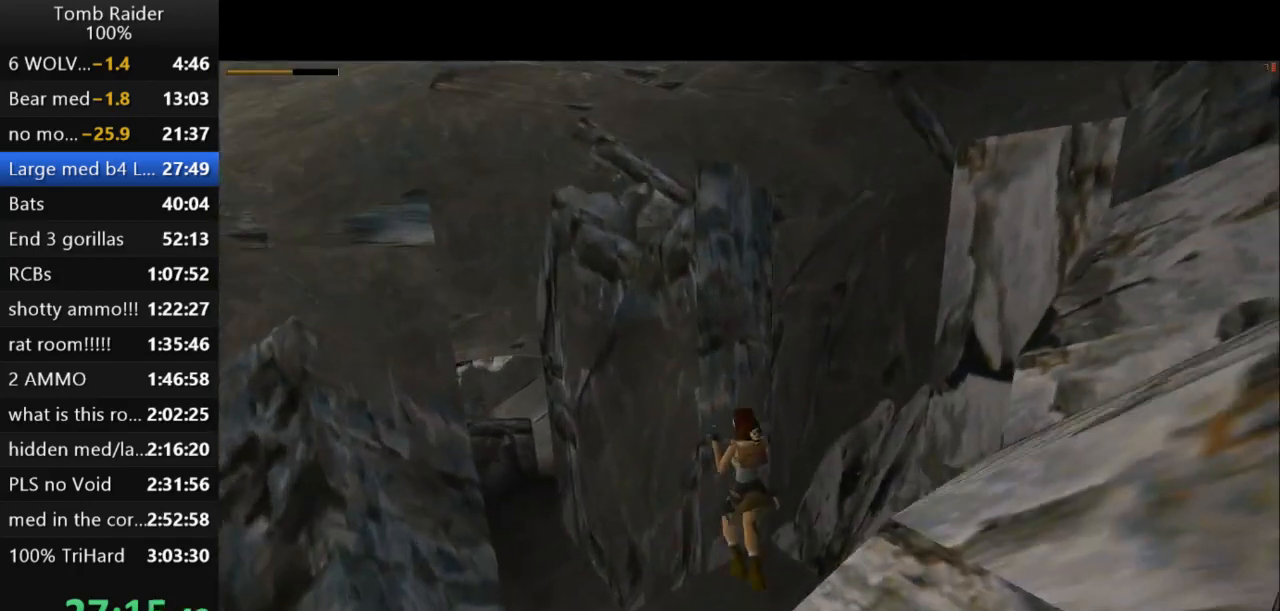
{"keys": ["left", "up"], "events": []}
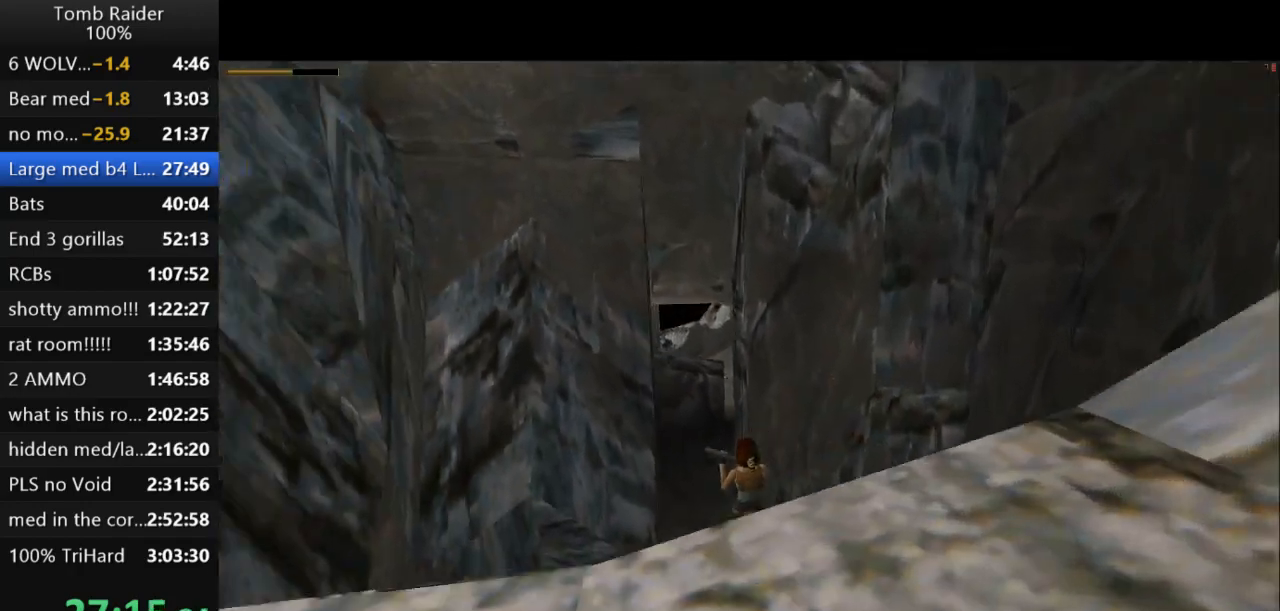
{"keys": ["up"], "events": [[100, "left", "up"]]}
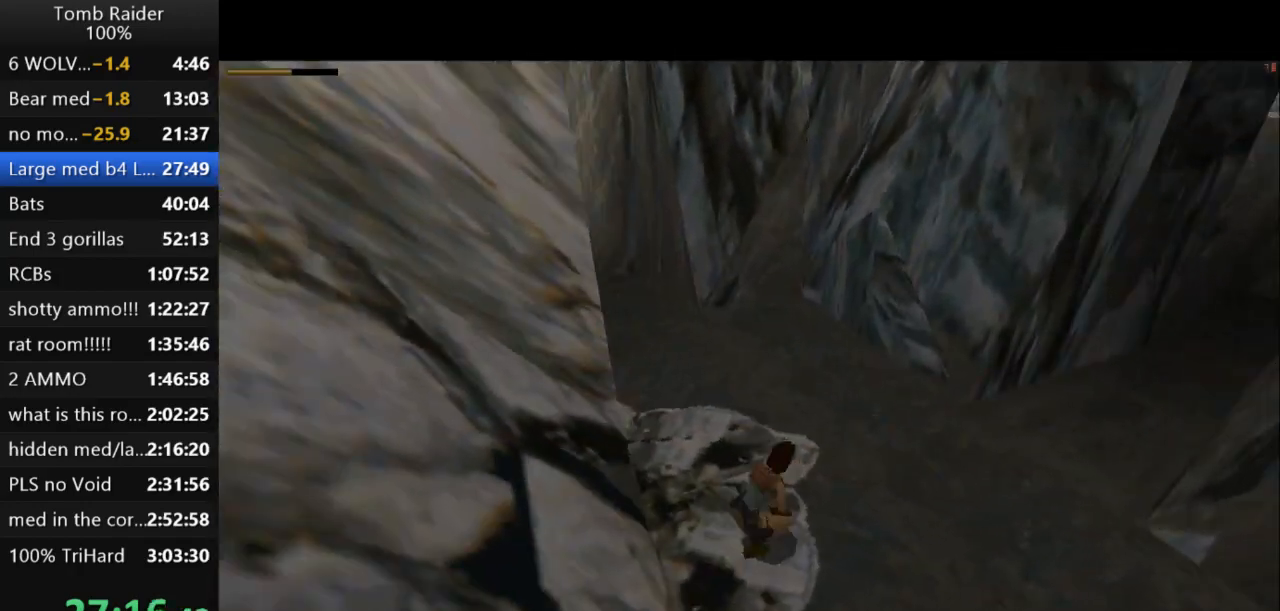
{"keys": ["up"], "events": []}
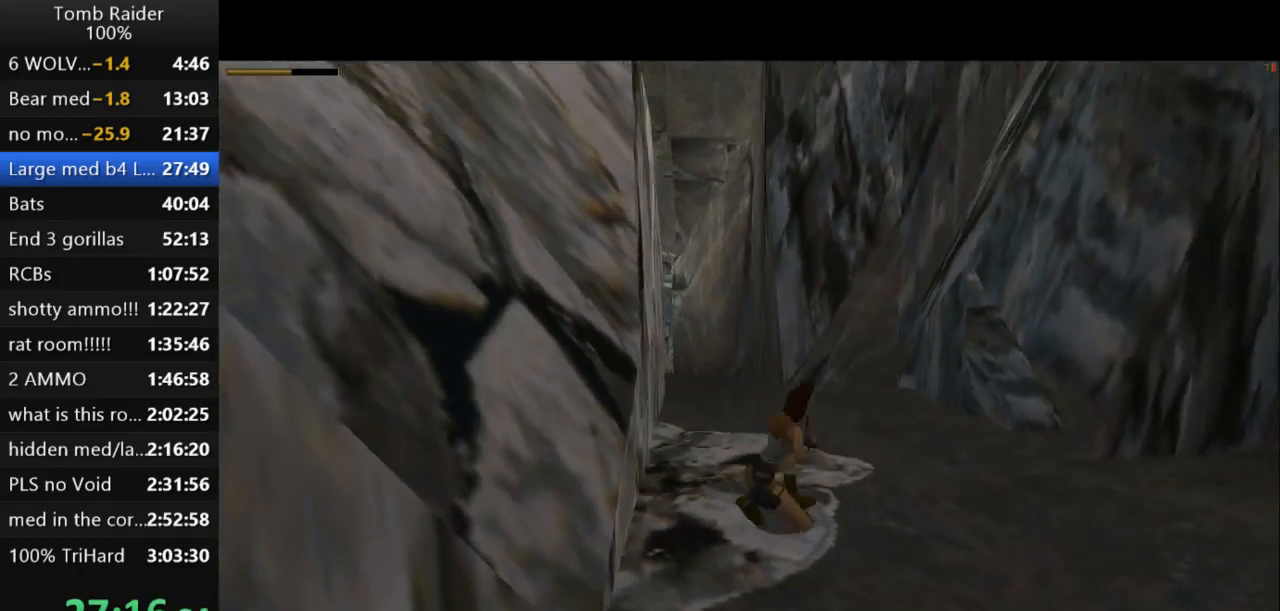
{"keys": ["up"], "events": []}
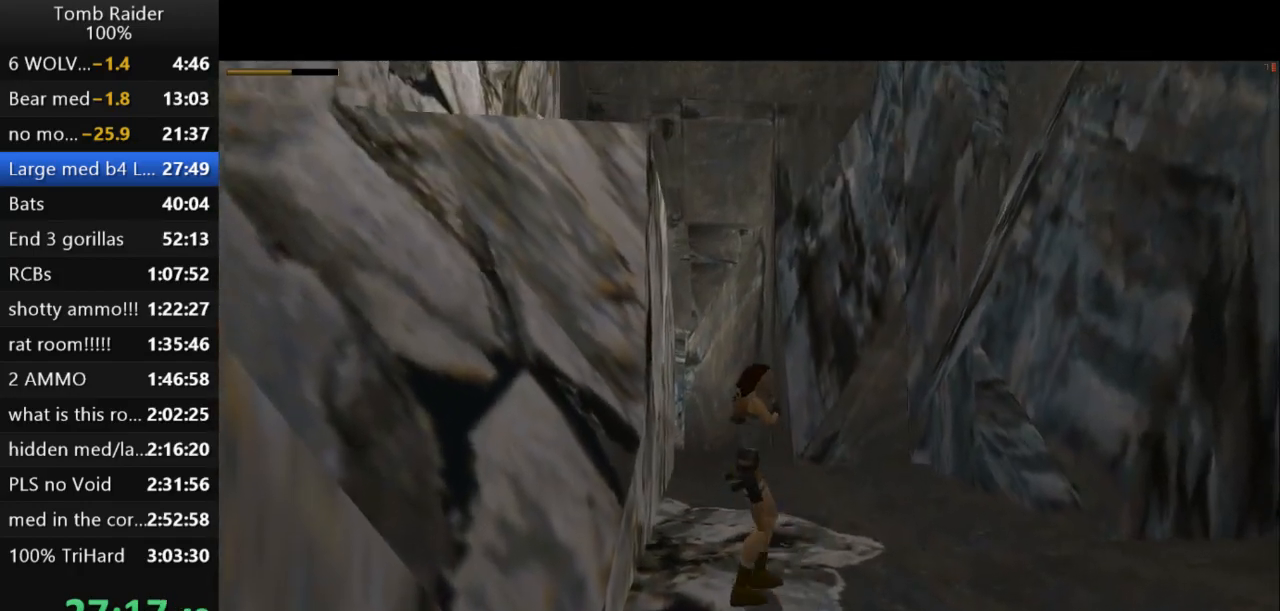
{"keys": ["up"], "events": [[233, "right", "down"], [467, "right", "up"]]}
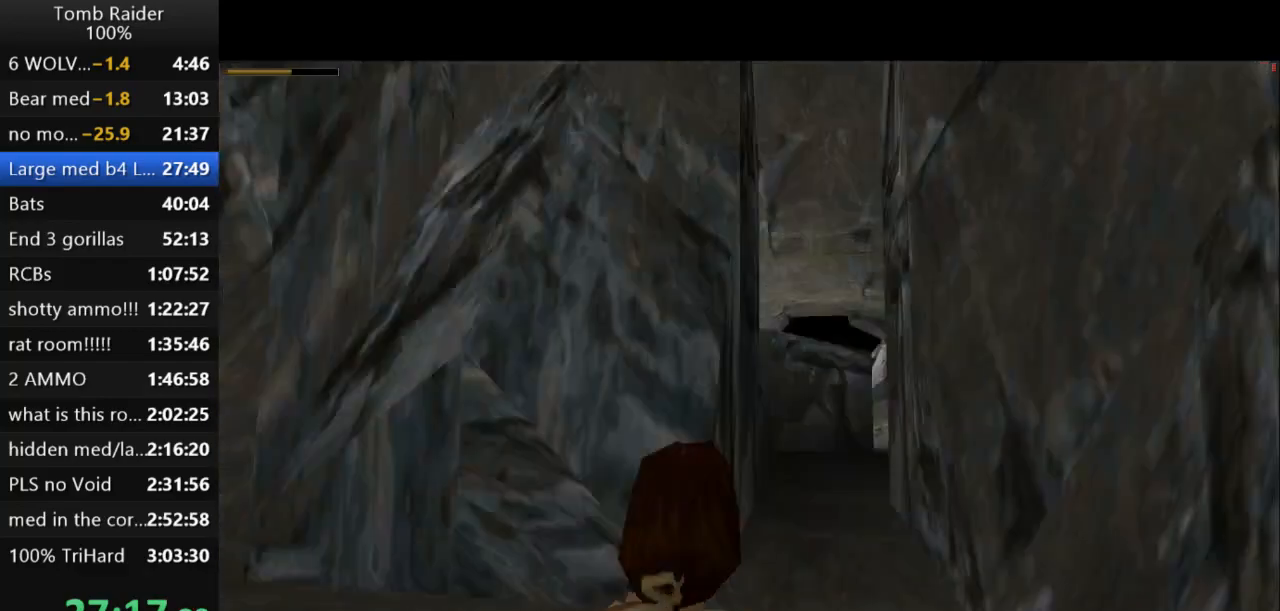
{"keys": ["jump", "up"], "events": [[267, "jump", "down"]]}
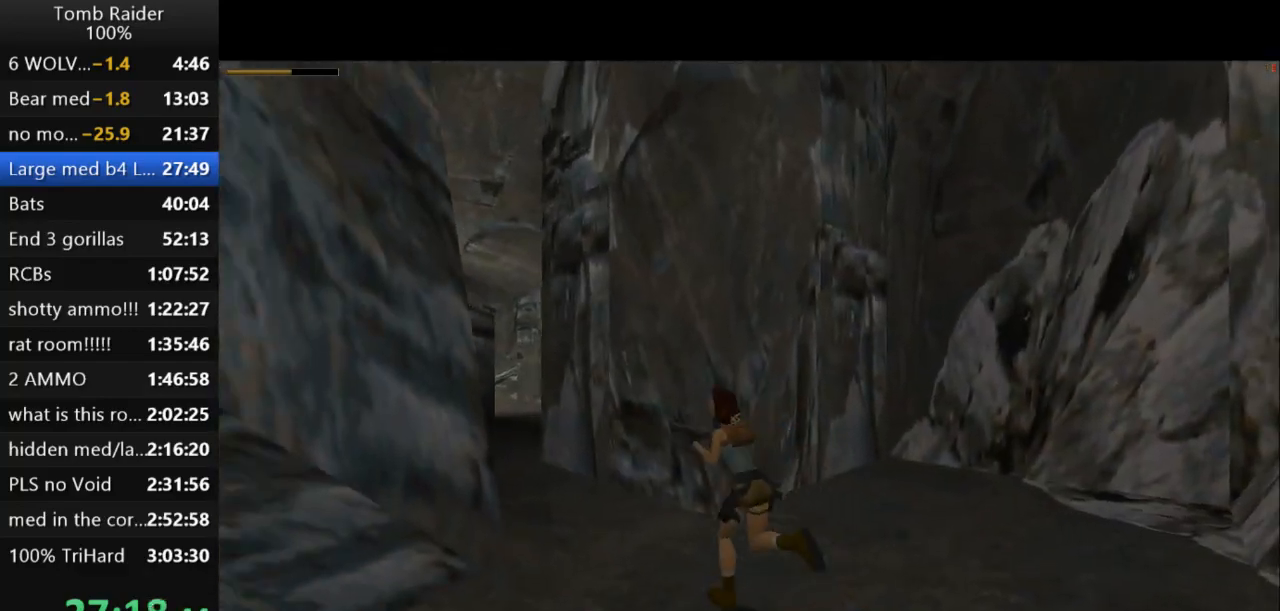
{"keys": ["jump", "left", "up"], "events": [[100, "right", "down"], [400, "right", "up"], [500, "left", "down"]]}
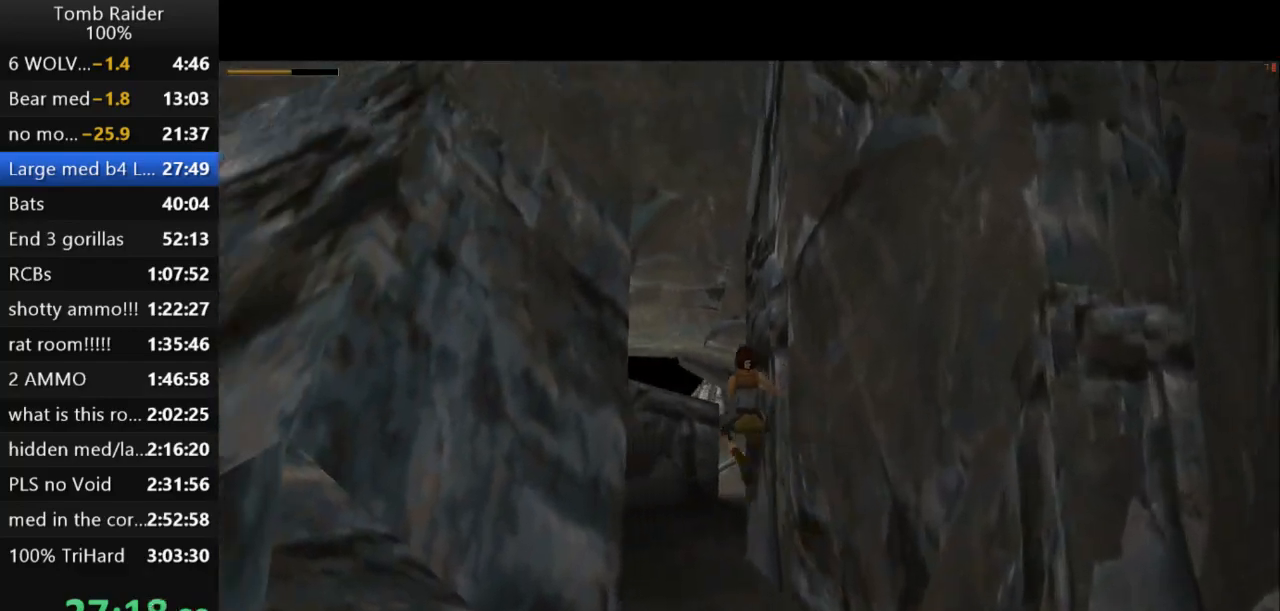
{"keys": ["right", "up"], "events": [[100, "left", "up"], [133, "jump", "up"], [133, "right", "down"], [333, "right", "up"], [433, "right", "down"]]}
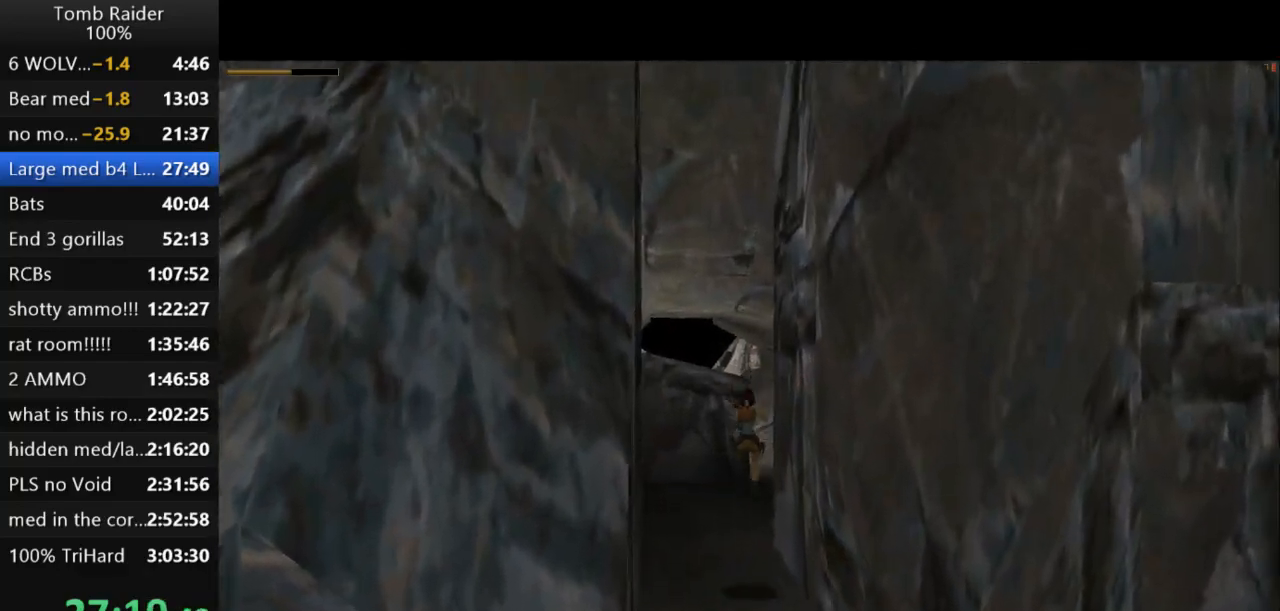
{"keys": ["jump", "up"], "events": [[367, "right", "up"], [467, "jump", "down"]]}
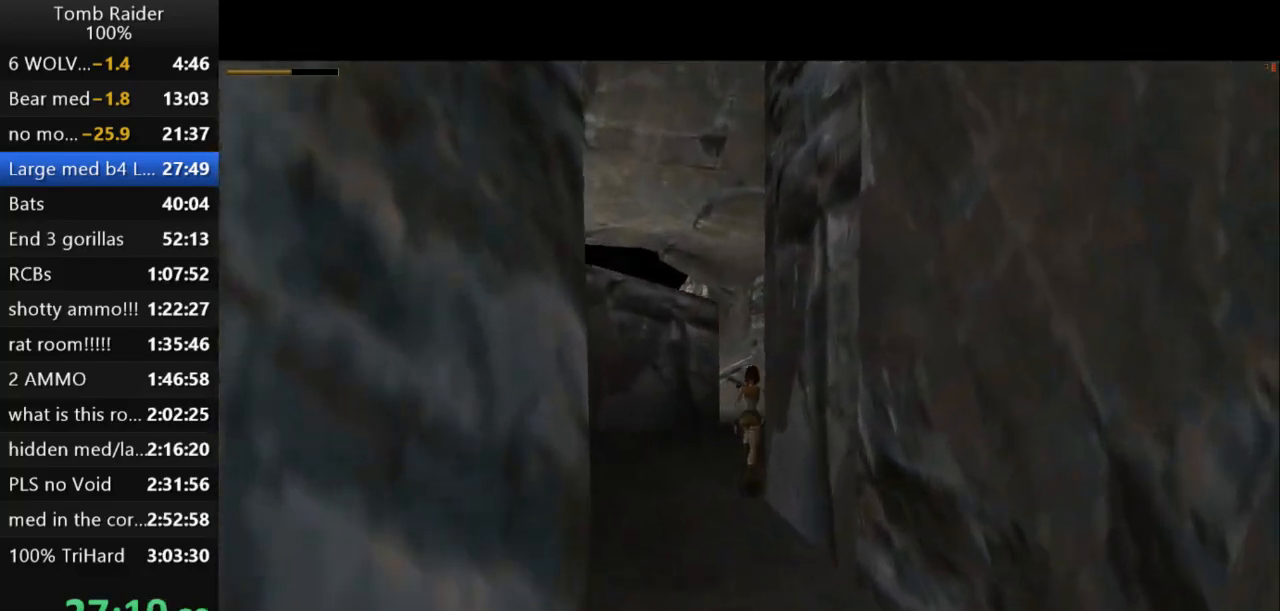
{"keys": ["jump", "left", "up"], "events": [[467, "left", "down"]]}
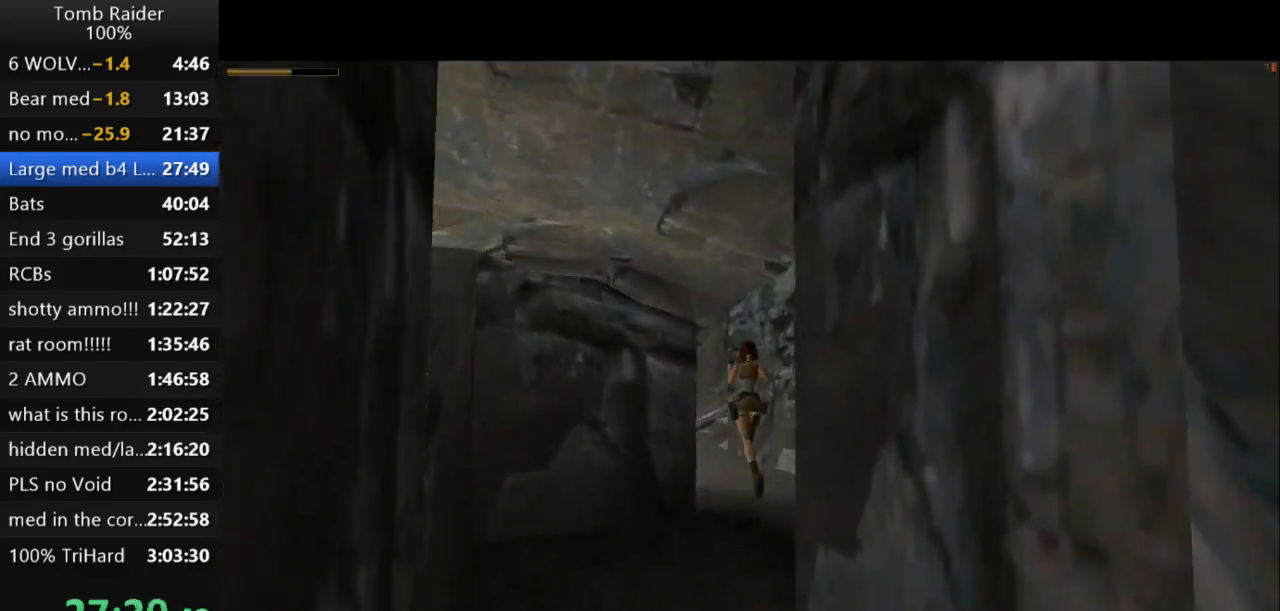
{"keys": ["jump", "left", "up"], "events": [[400, "left", "up"], [467, "left", "down"]]}
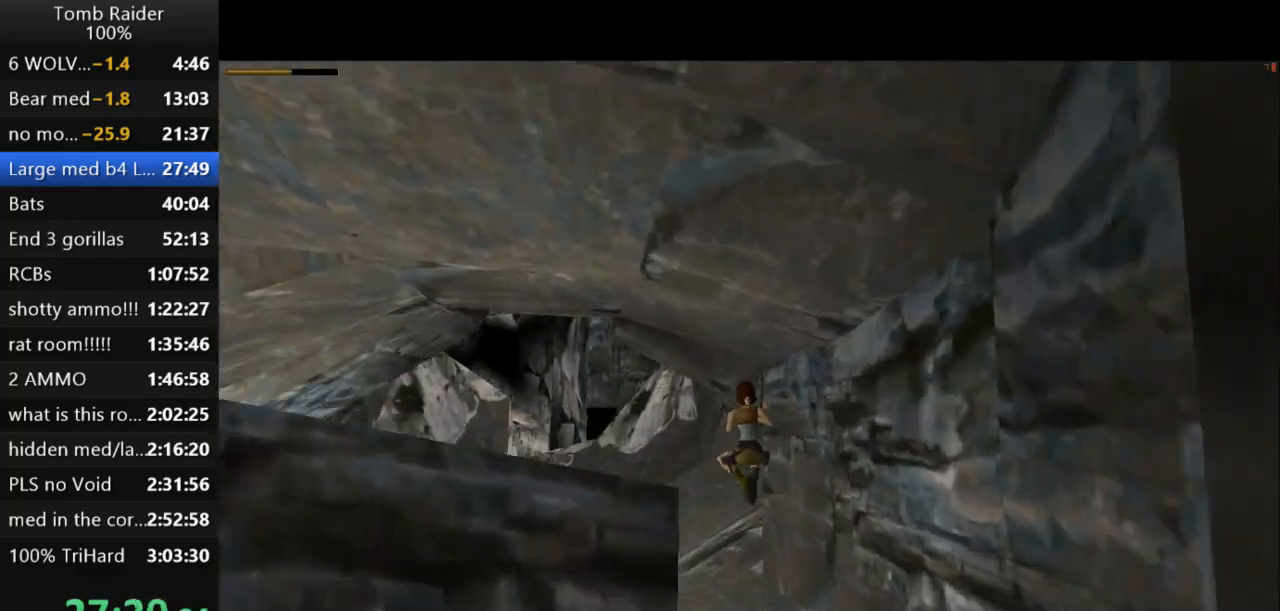
{"keys": ["left", "up"], "events": [[167, "jump", "up"]]}
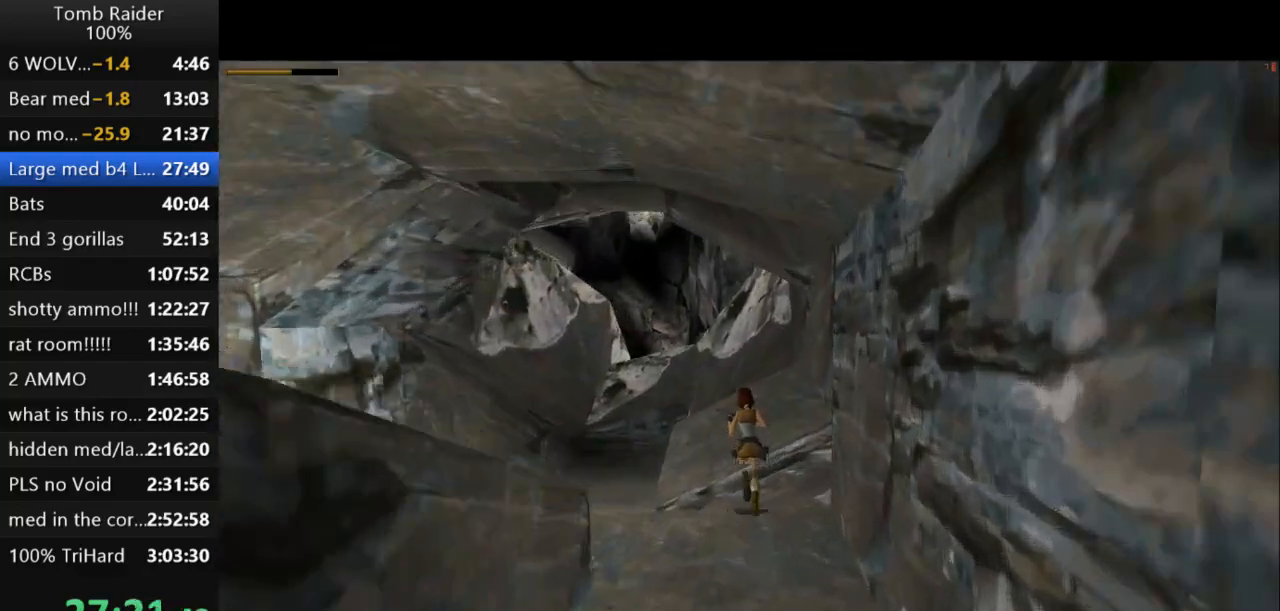
{"keys": ["right", "up"], "events": [[233, "left", "up"], [367, "right", "down"]]}
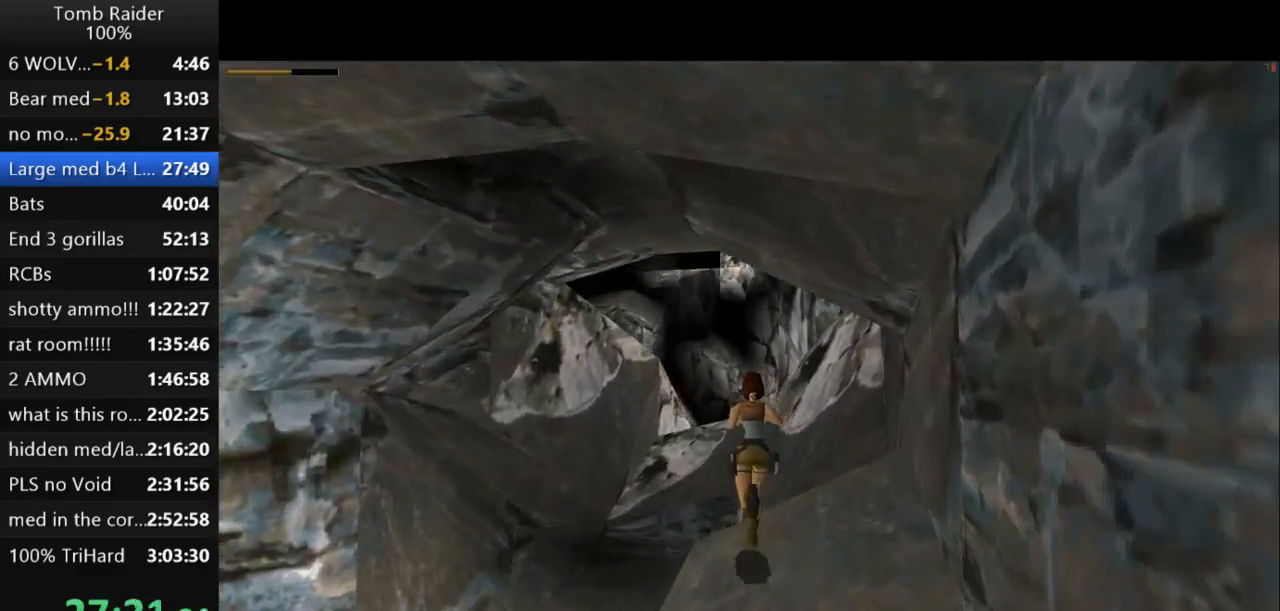
{"keys": ["jump", "up"], "events": [[67, "right", "up"], [200, "jump", "down"]]}
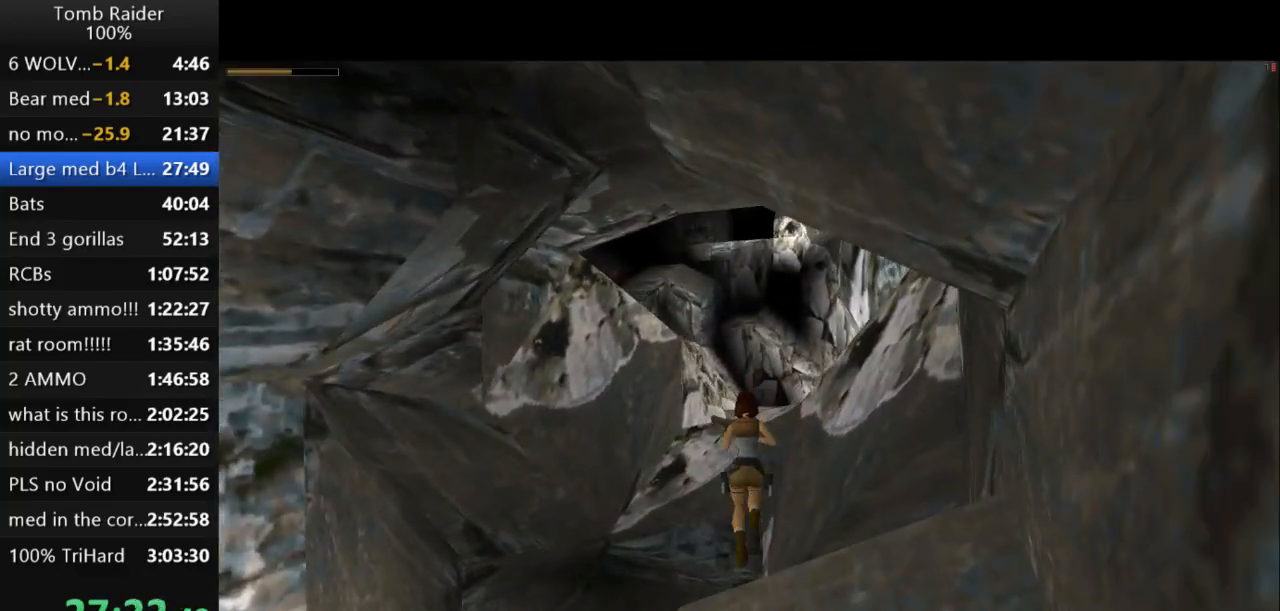
{"keys": ["right", "up"], "events": [[100, "right", "down"], [333, "jump", "up"], [367, "right", "up"], [500, "right", "down"]]}
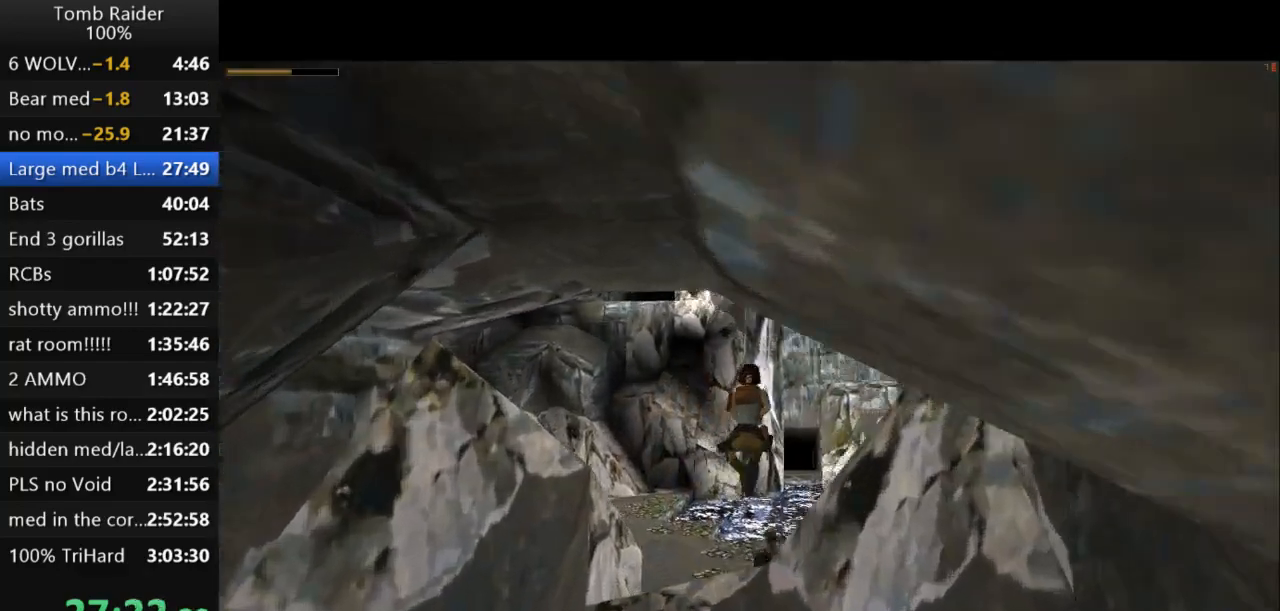
{"keys": ["action2", "up"], "events": [[367, "right", "up"], [433, "action2", "down"]]}
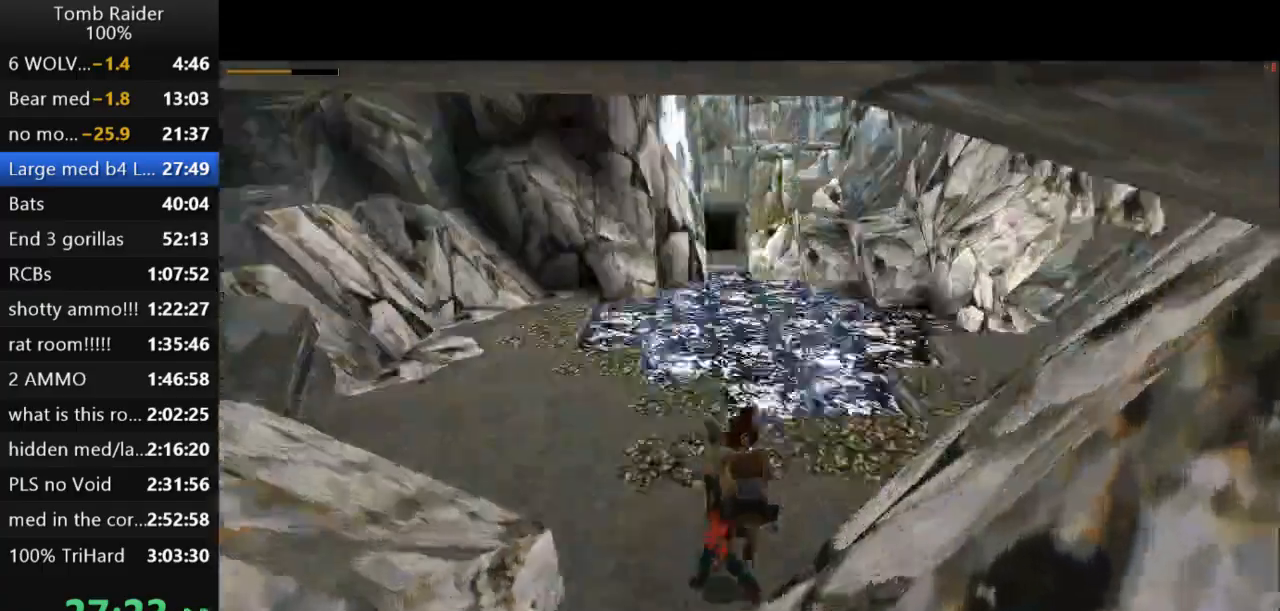
{"keys": ["left"], "events": [[100, "up", "up"], [200, "action2", "up"], [400, "left", "down"]]}
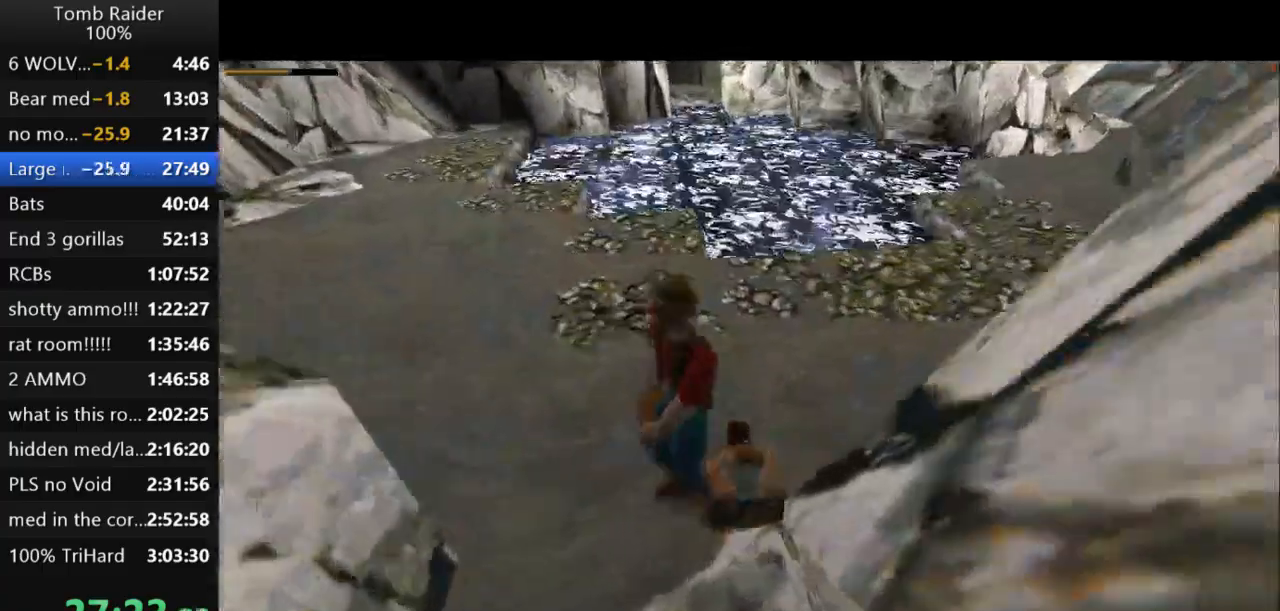
{"keys": ["action2", "left"], "events": [[300, "action2", "down"]]}
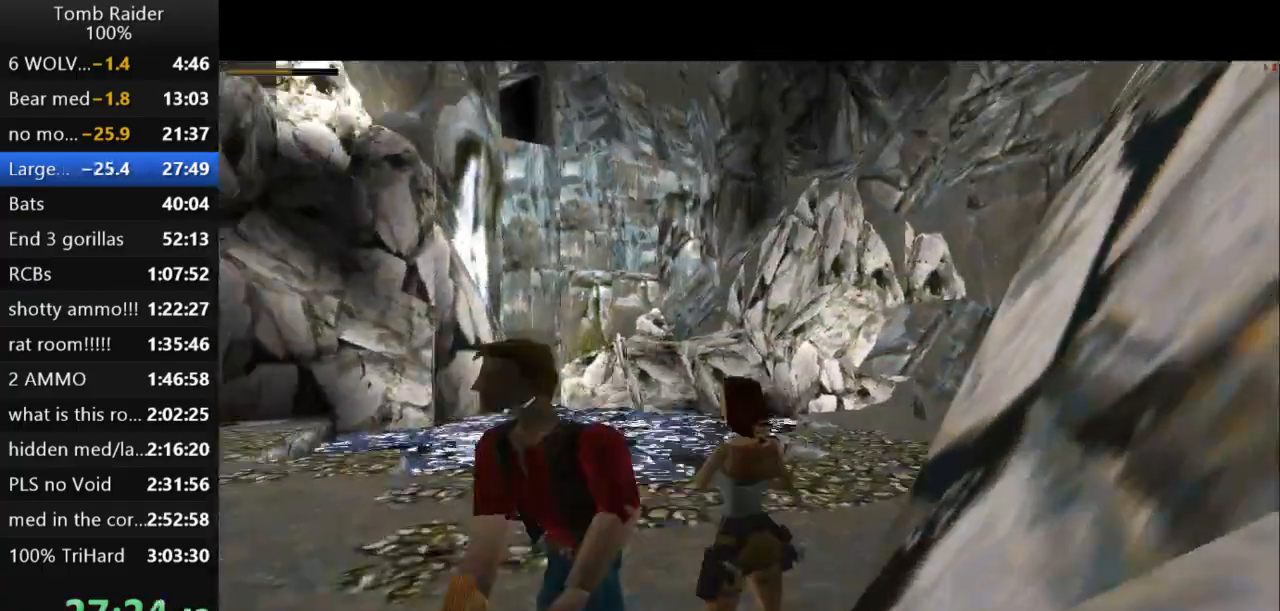
{"keys": ["action2"], "events": [[467, "left", "up"]]}
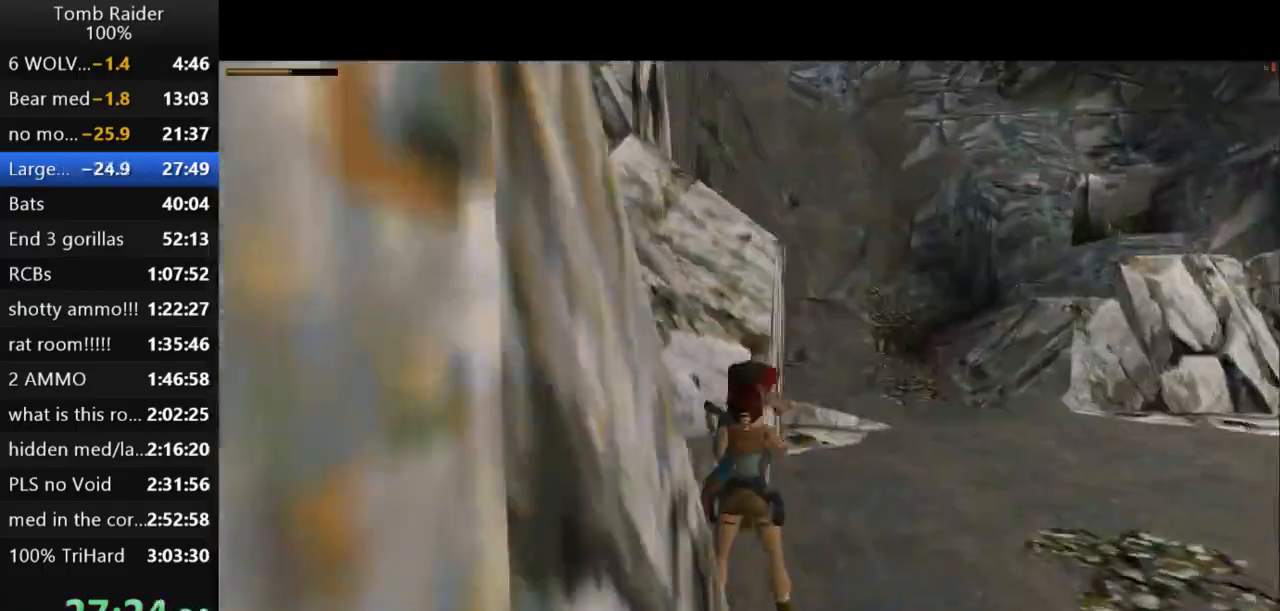
{"keys": ["action2", "right"], "events": [[367, "right", "down"]]}
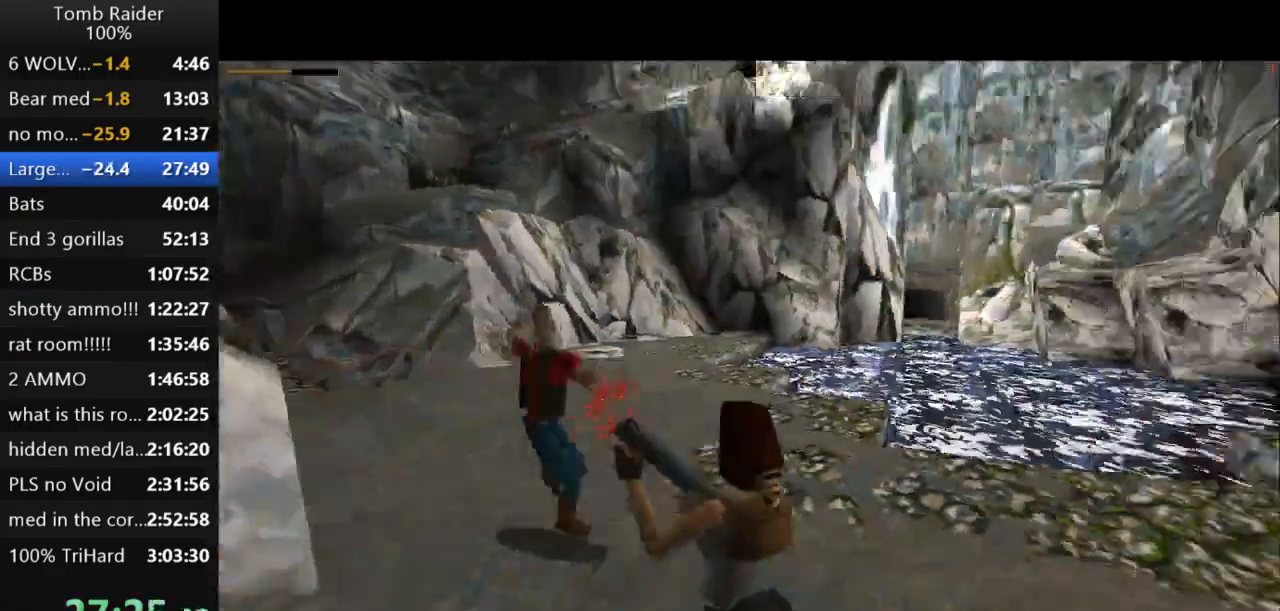
{"keys": ["guns"], "events": [[200, "right", "up"], [233, "action2", "up"], [467, "guns", "down"]]}
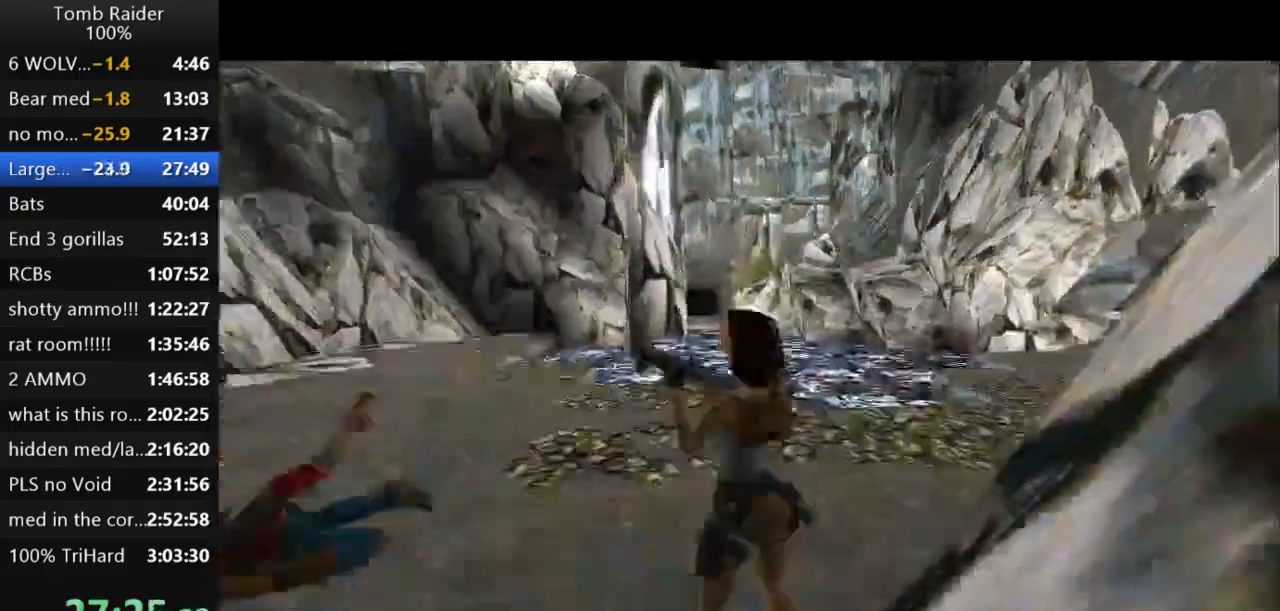
{"keys": [], "events": [[167, "guns", "up"]]}
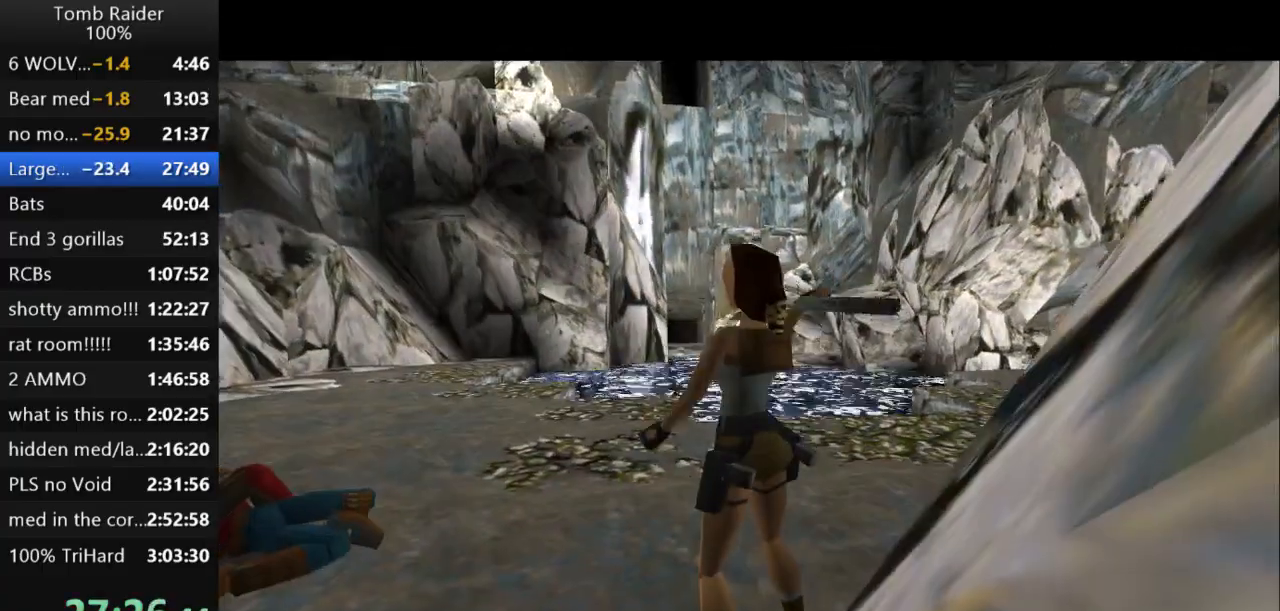
{"keys": ["jump", "walk"], "events": [[333, "jump", "down"], [433, "walk", "down"]]}